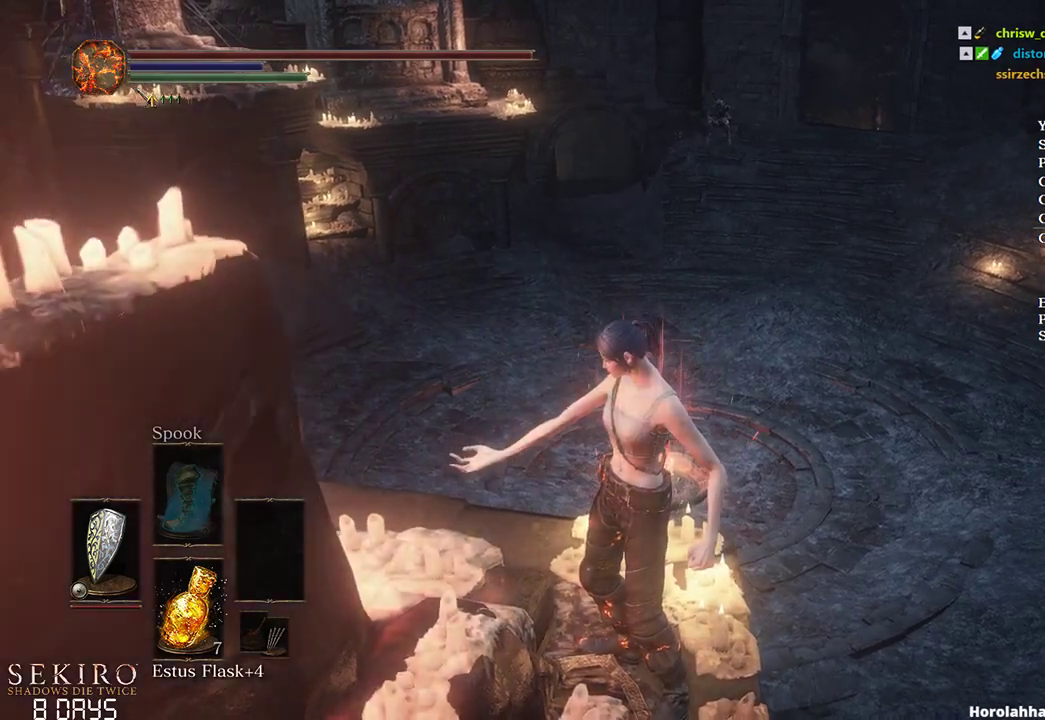
Gameplay with a controller (Xbox layout); each line is a JSON object with the inputs held at the frame after it. "events" lists button and stick changes between this image and that frame as [ms after this image, input, new state], when the widget could be followed in between.
{"buttons": [], "left_stick": "center", "right_stick": "right", "events": [[467, "right_stick", "right"]]}
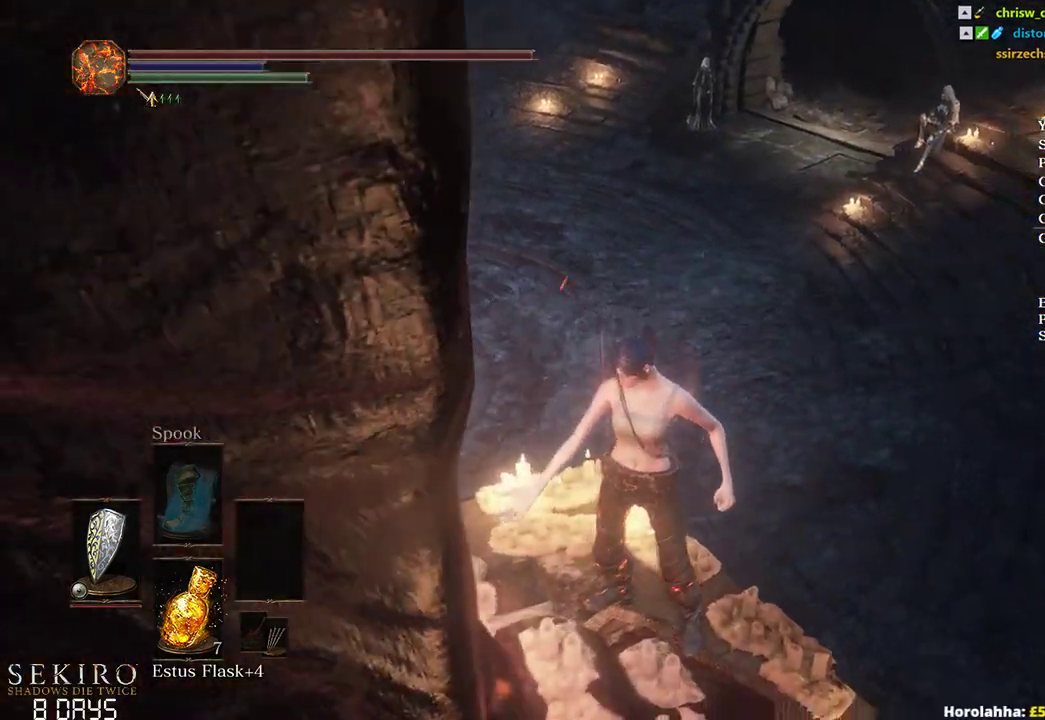
{"buttons": [], "left_stick": "up", "right_stick": "right", "events": [[183, "left_stick", "up"]]}
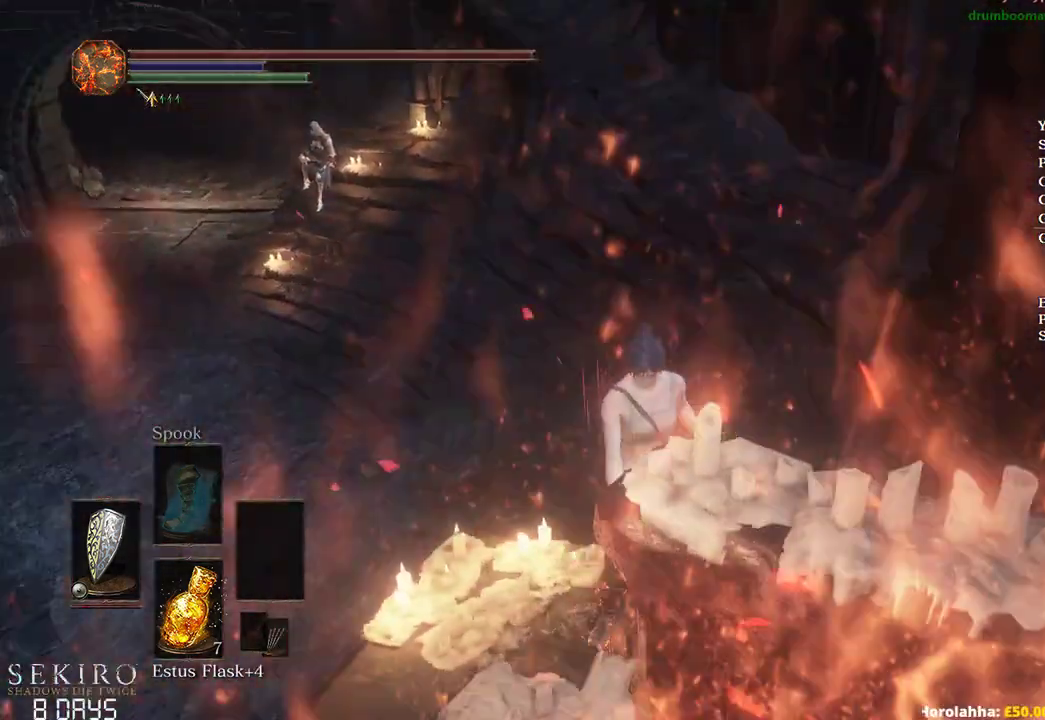
{"buttons": [], "left_stick": "up", "right_stick": "center", "events": [[100, "right_stick", "center"]]}
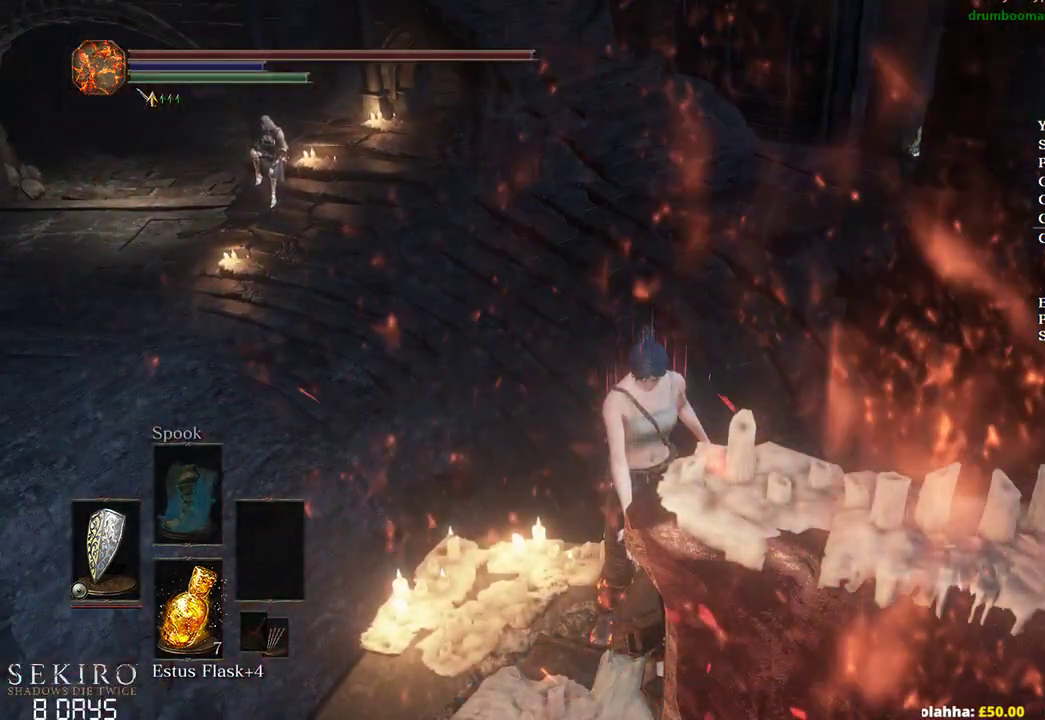
{"buttons": ["B"], "left_stick": "up", "right_stick": "center", "events": [[183, "B", "down"]]}
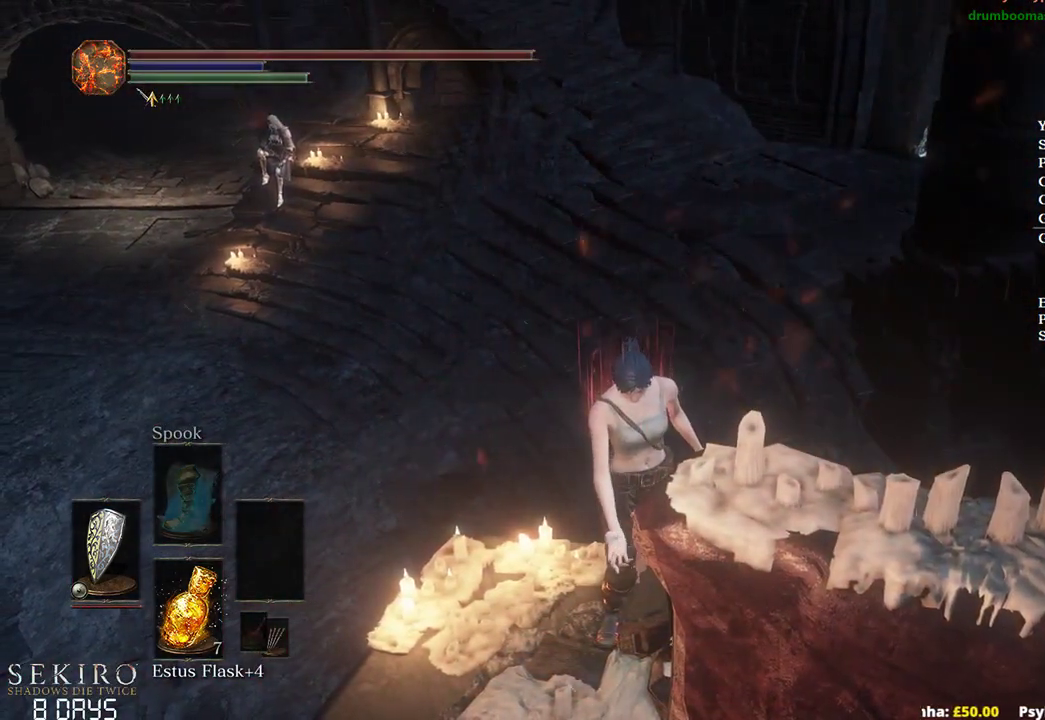
{"buttons": ["B"], "left_stick": "up", "right_stick": "center", "events": []}
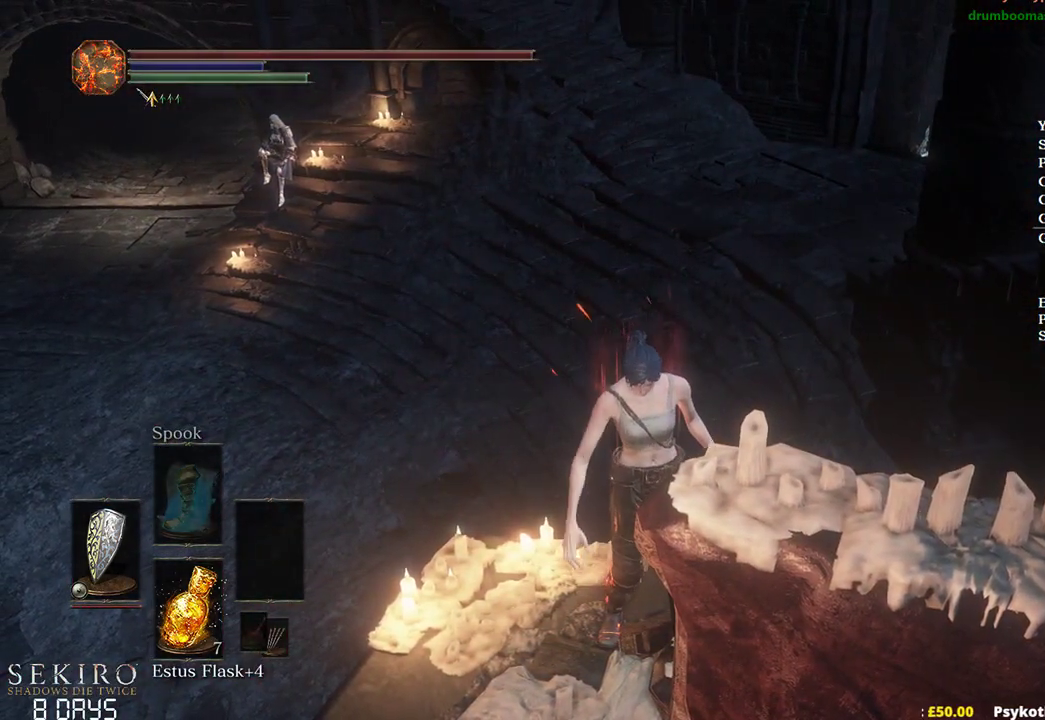
{"buttons": ["B"], "left_stick": "up", "right_stick": "center", "events": []}
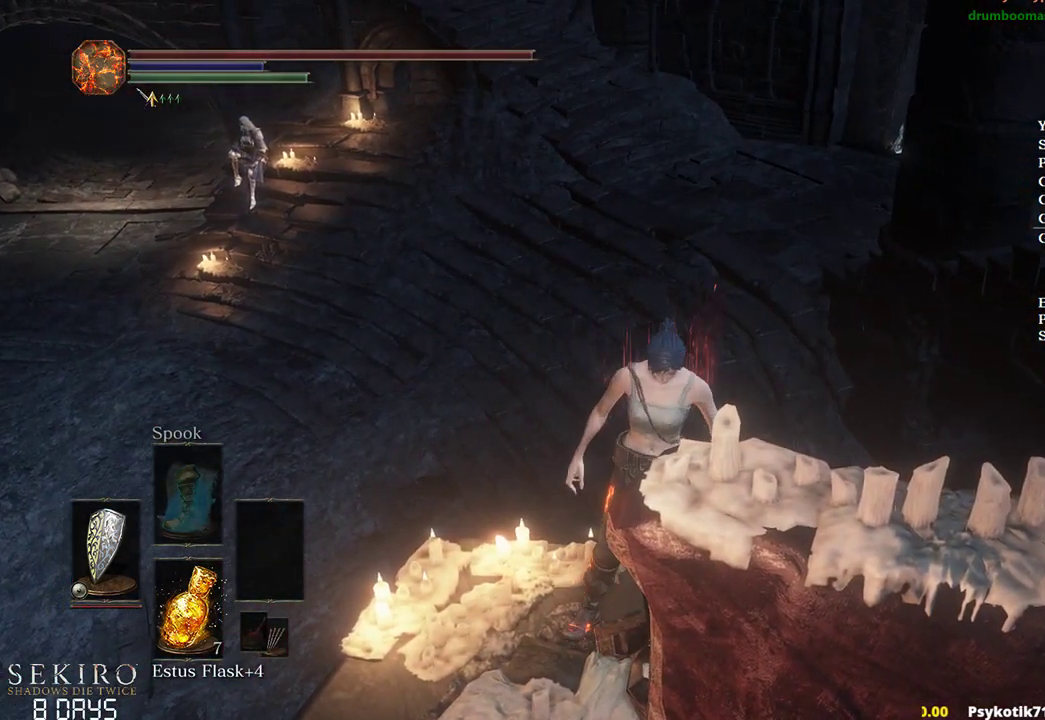
{"buttons": ["B"], "left_stick": "up", "right_stick": "center", "events": [[183, "right_stick", "down"], [433, "right_stick", "center"]]}
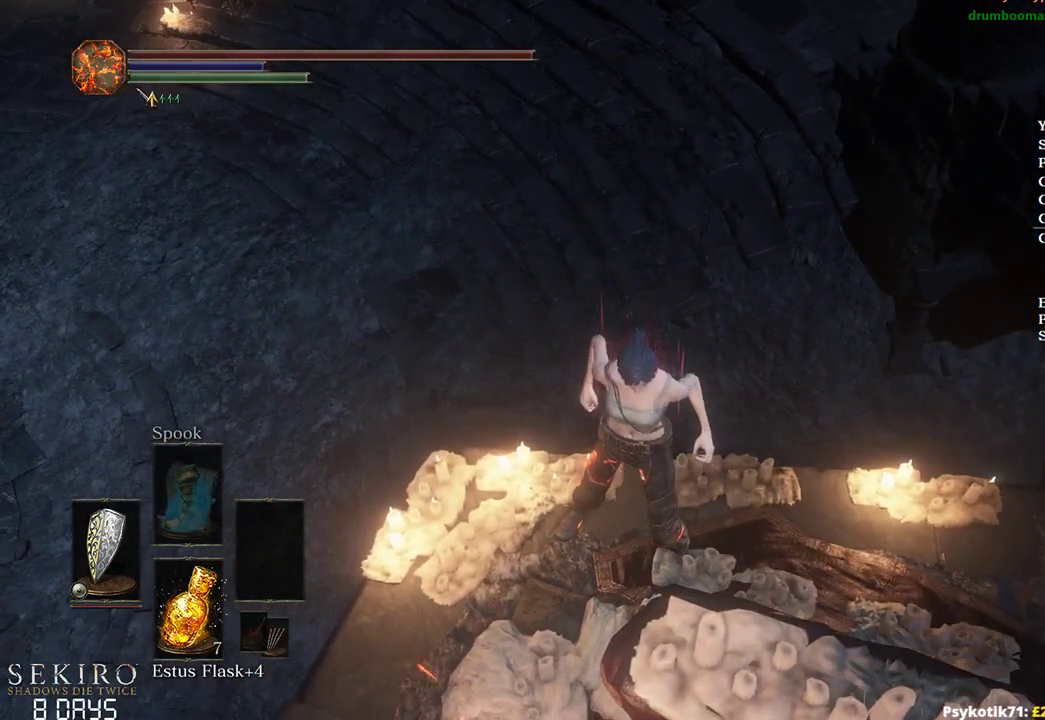
{"buttons": ["B"], "left_stick": "up", "right_stick": "center", "events": []}
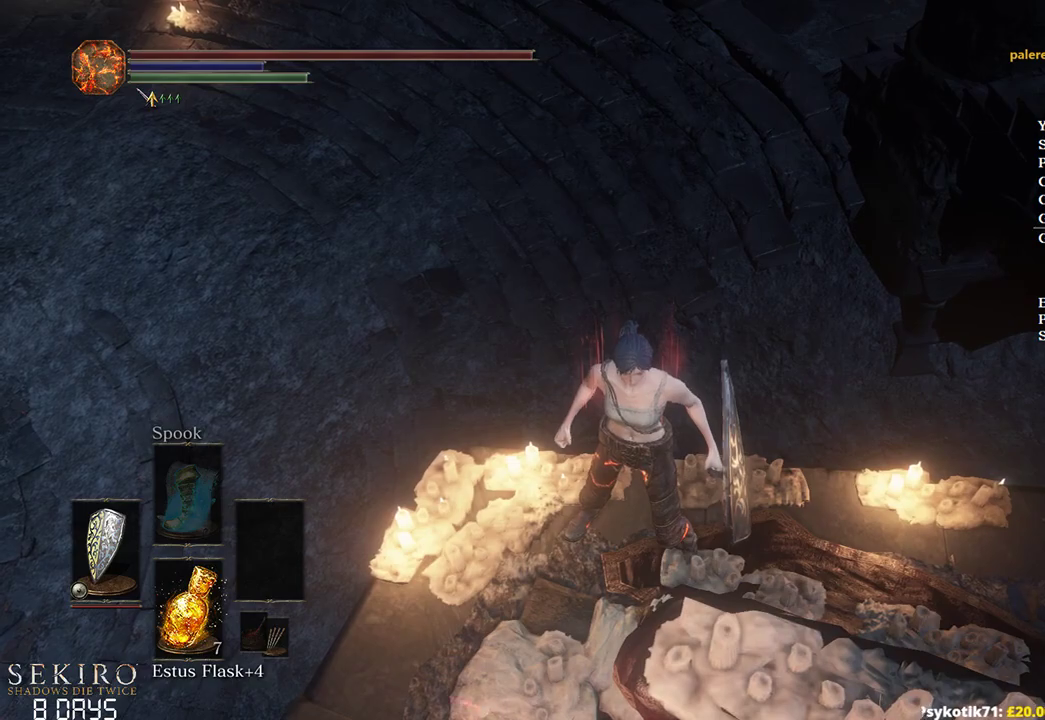
{"buttons": ["B"], "left_stick": "up", "right_stick": "right", "events": [[383, "right_stick", "right"]]}
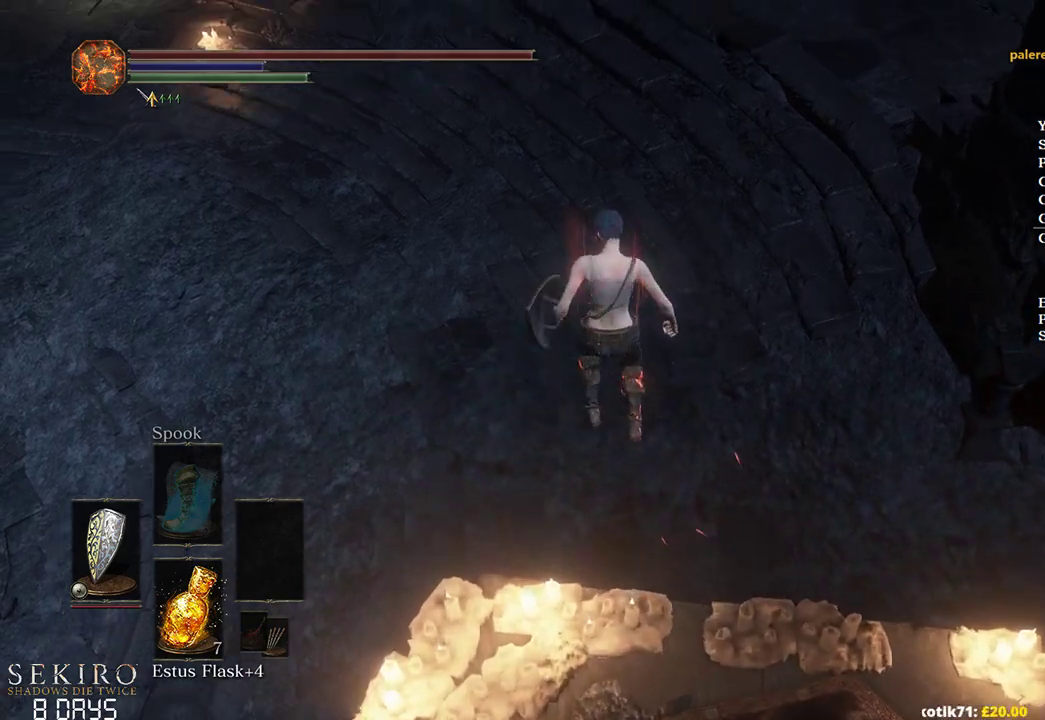
{"buttons": ["B"], "left_stick": "up-right", "right_stick": "center", "events": [[33, "B", "up"], [167, "B", "down"], [233, "B", "up"], [317, "right_stick", "center"], [350, "B", "down"], [400, "B", "up"], [417, "left_stick", "up-right"], [500, "B", "down"]]}
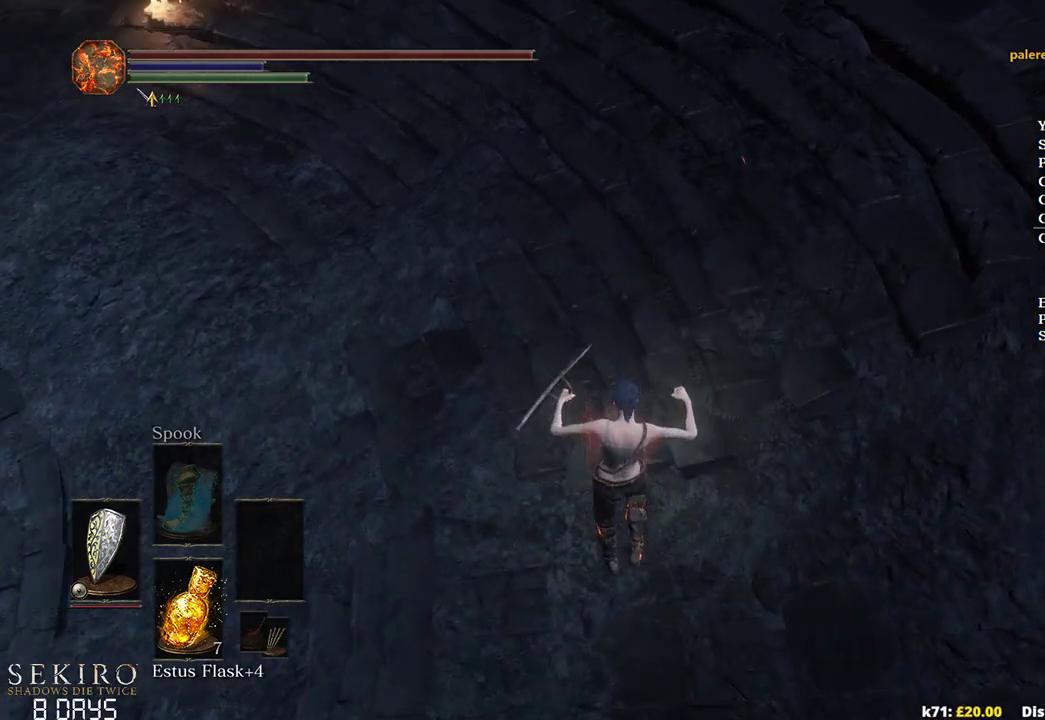
{"buttons": ["B"], "left_stick": "up-right", "right_stick": "right", "events": [[67, "B", "up"], [167, "B", "down"], [200, "B", "up"], [333, "B", "down"], [417, "right_stick", "right"]]}
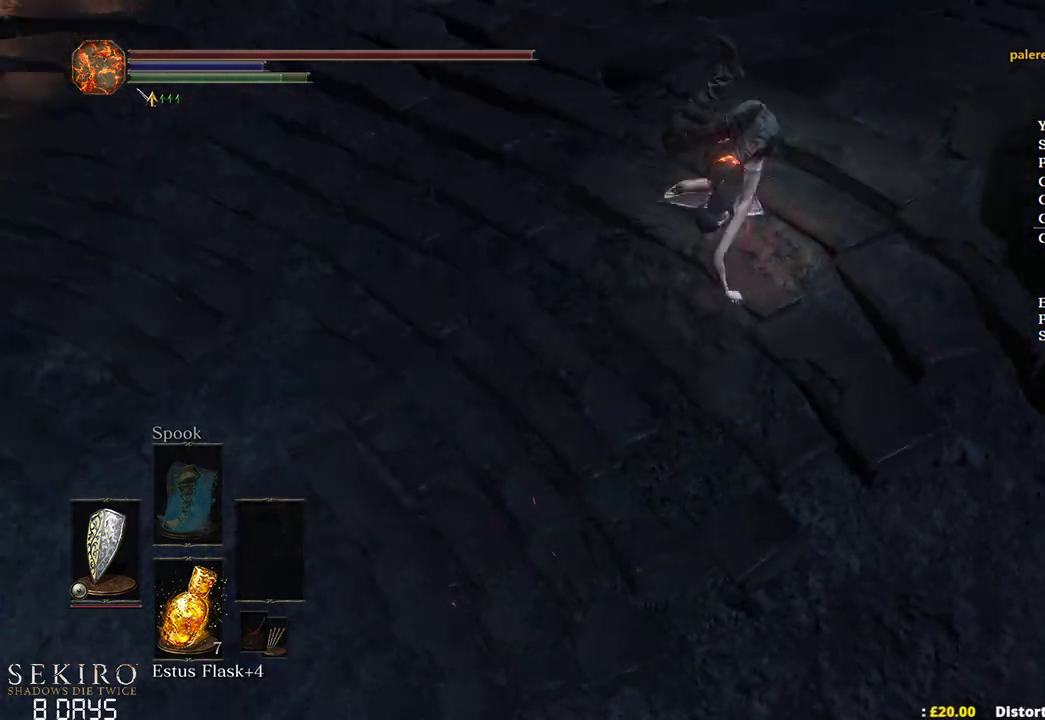
{"buttons": ["B"], "left_stick": "up", "right_stick": "right", "events": [[217, "left_stick", "up"]]}
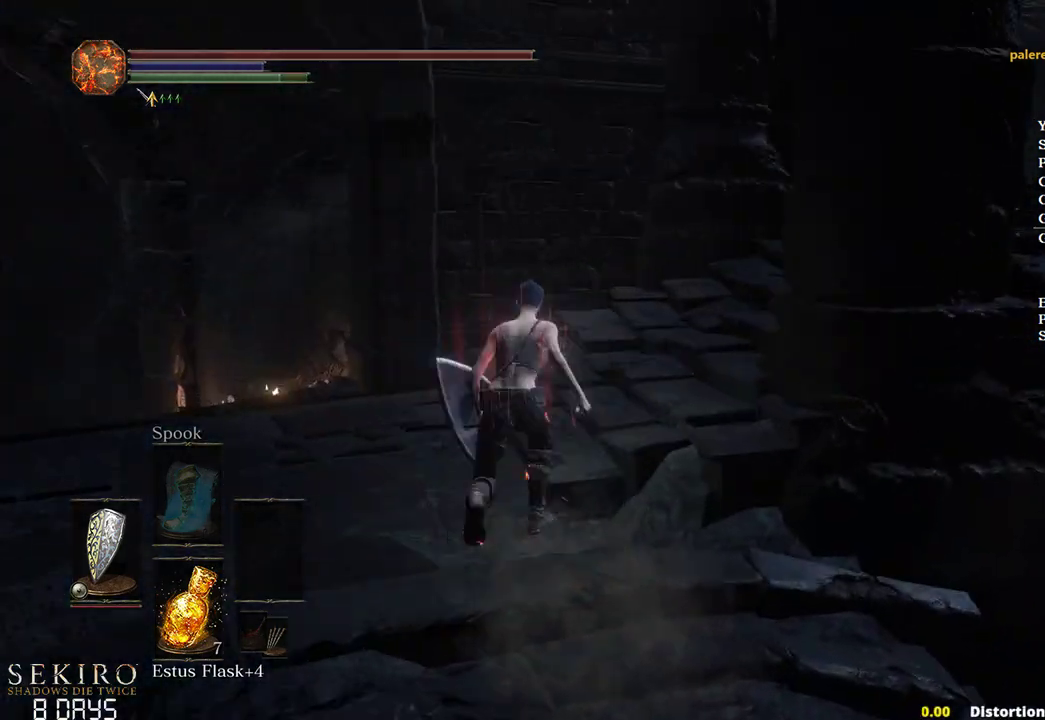
{"buttons": ["B"], "left_stick": "up-right", "right_stick": "right", "events": [[83, "left_stick", "up-right"]]}
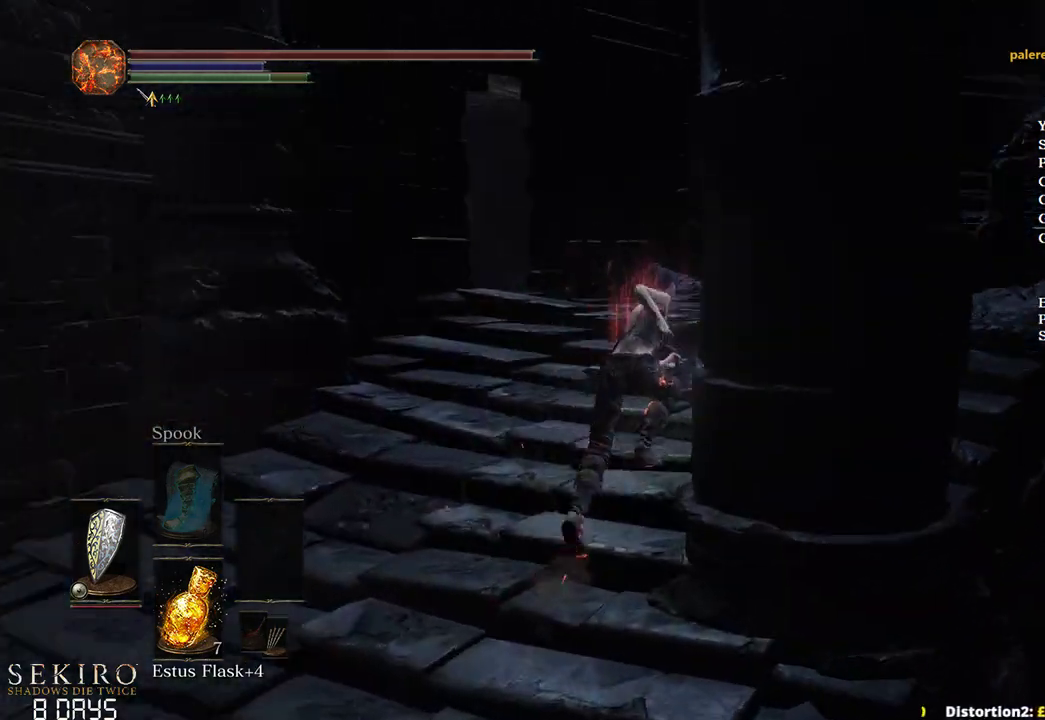
{"buttons": ["B"], "left_stick": "up", "right_stick": "right", "events": [[17, "left_stick", "up"]]}
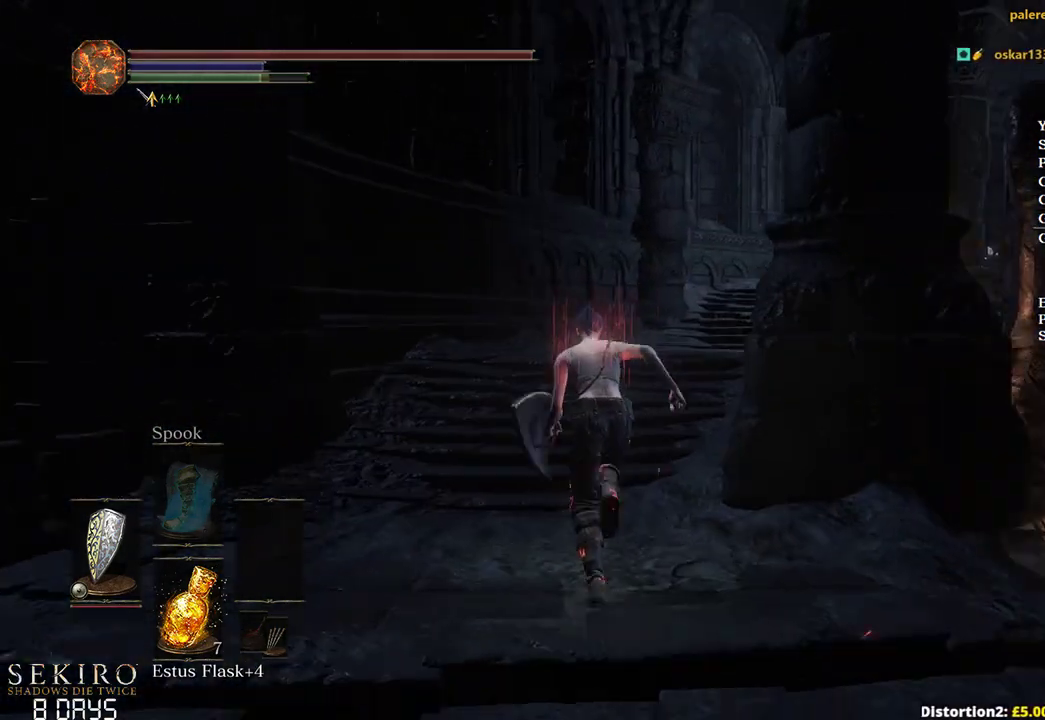
{"buttons": ["B"], "left_stick": "up", "right_stick": "right", "events": []}
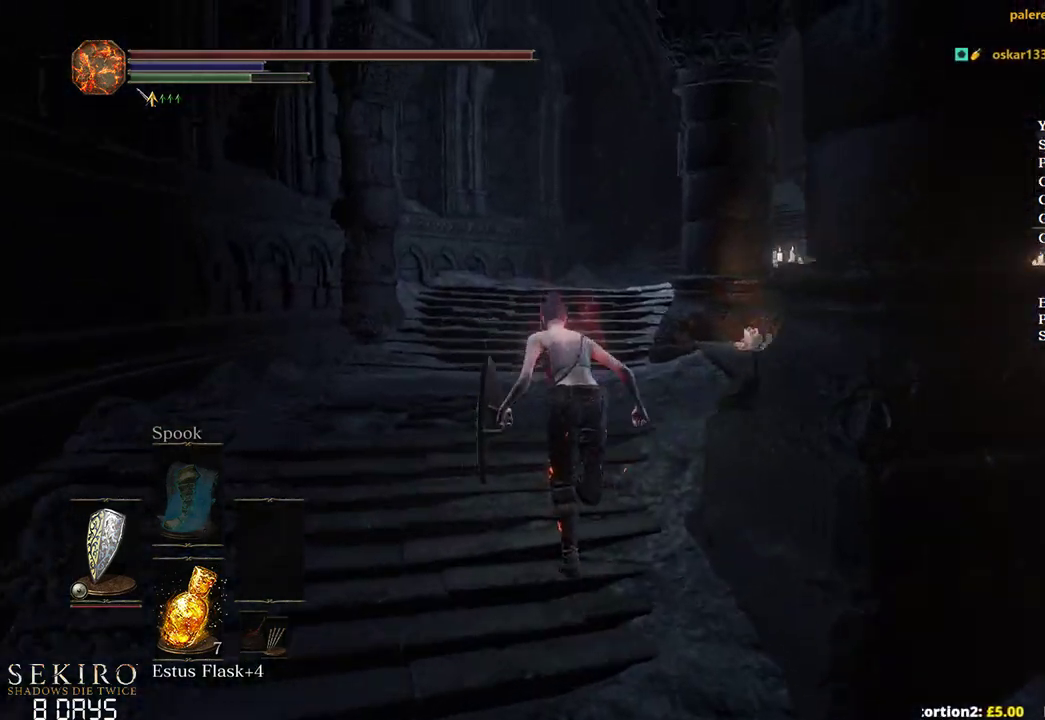
{"buttons": ["B"], "left_stick": "up", "right_stick": "down-right", "events": [[250, "right_stick", "down-right"]]}
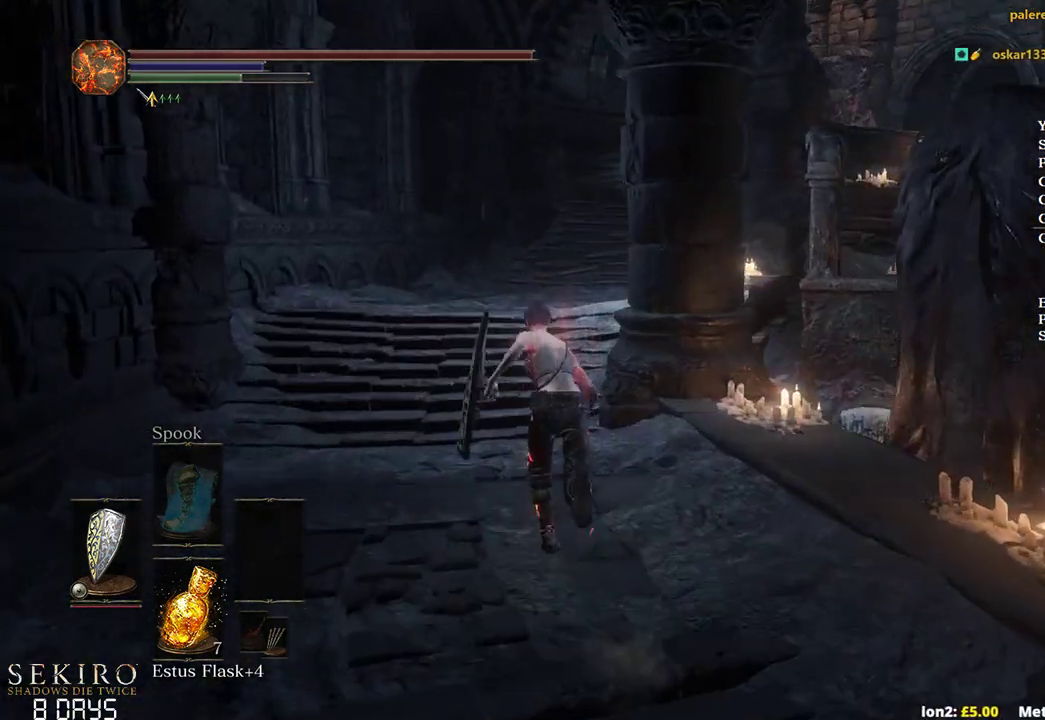
{"buttons": ["B"], "left_stick": "up", "right_stick": "down-right", "events": []}
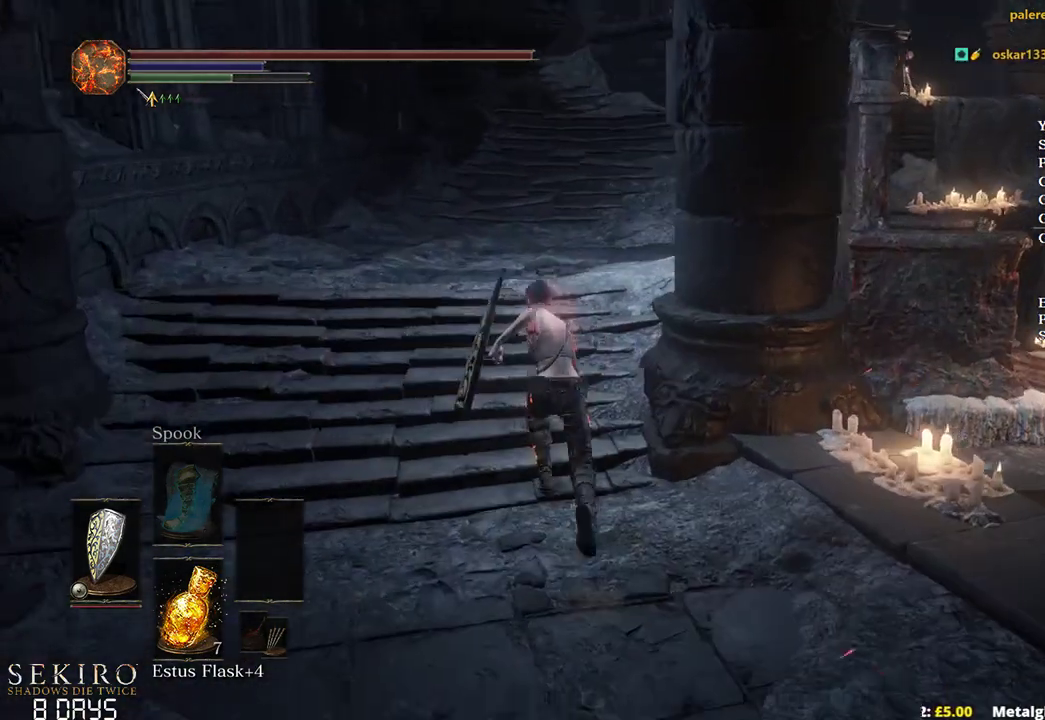
{"buttons": ["B"], "left_stick": "up", "right_stick": "down-right", "events": []}
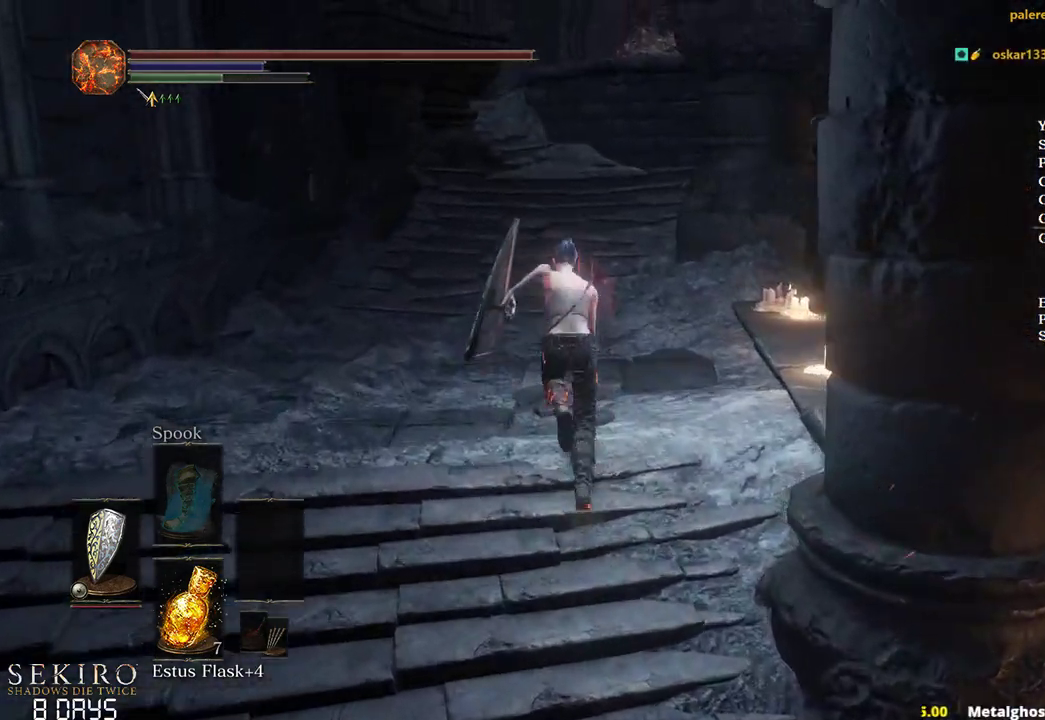
{"buttons": ["B"], "left_stick": "up", "right_stick": "down-right", "events": []}
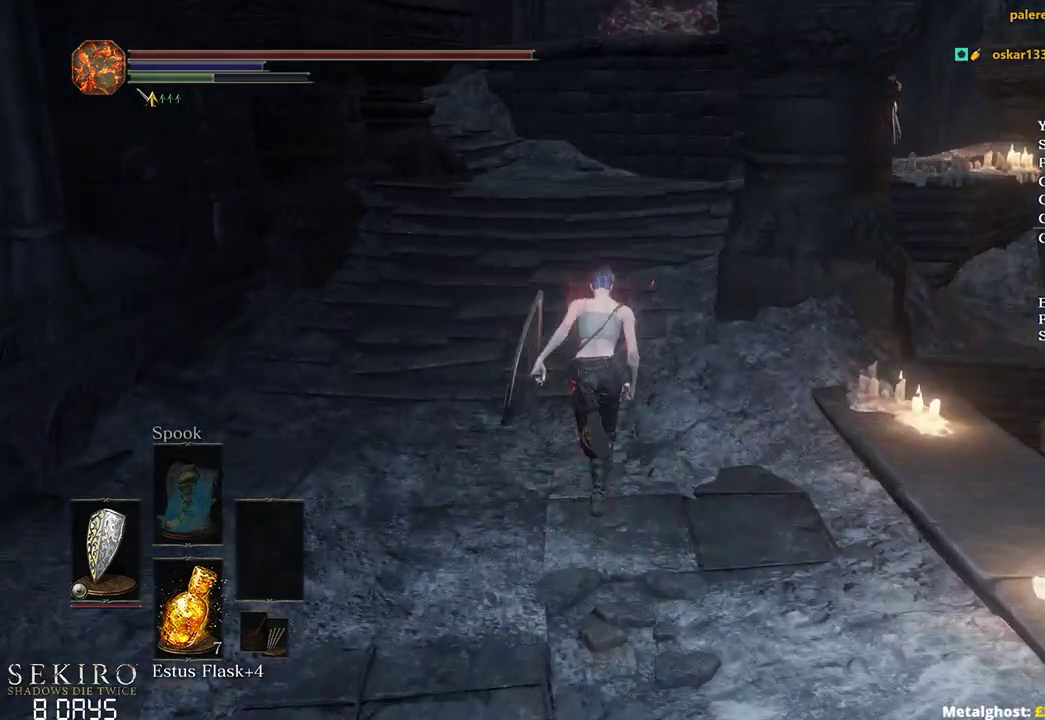
{"buttons": ["B"], "left_stick": "up", "right_stick": "down-right", "events": []}
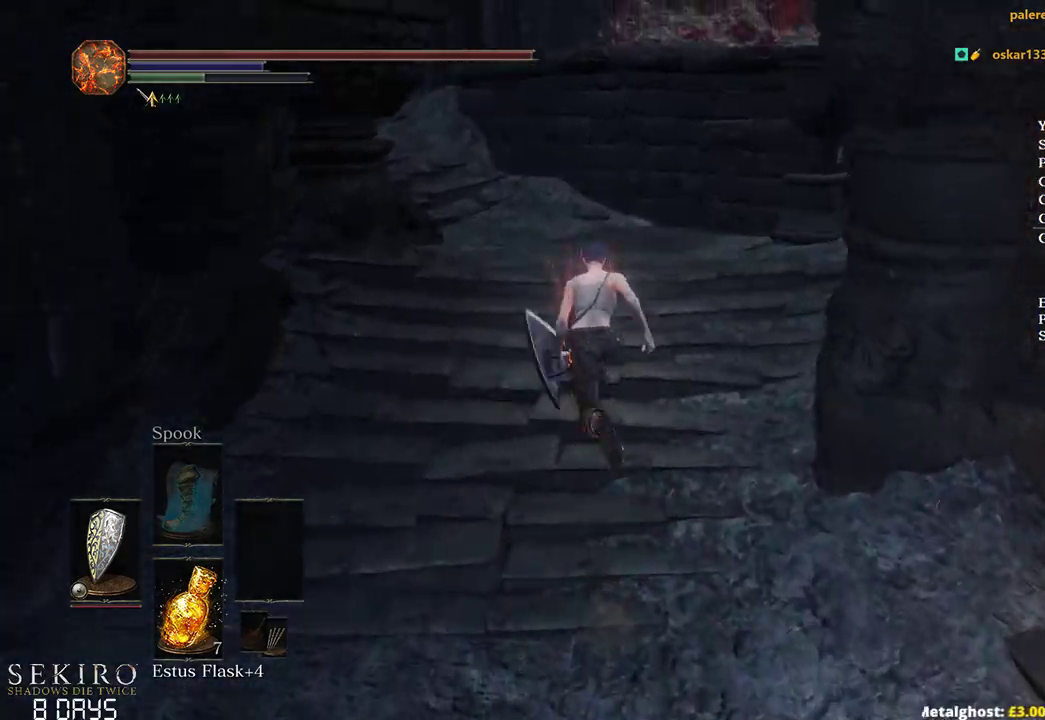
{"buttons": ["B"], "left_stick": "up", "right_stick": "down-right", "events": []}
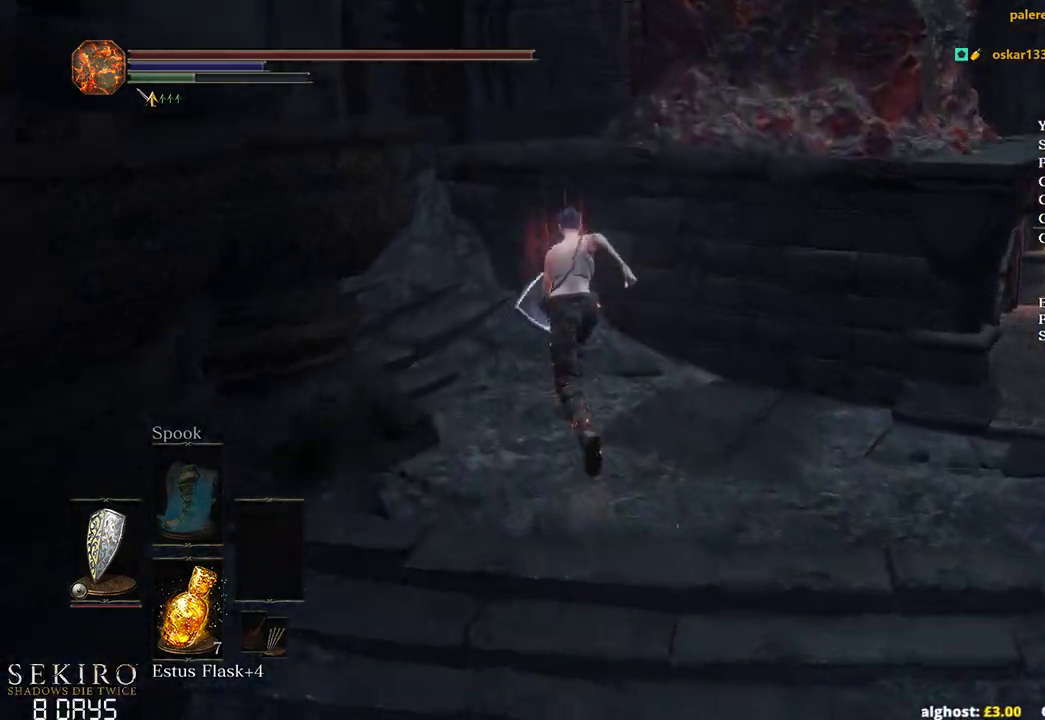
{"buttons": ["B"], "left_stick": "up-left", "right_stick": "down-right", "events": [[83, "left_stick", "up-left"]]}
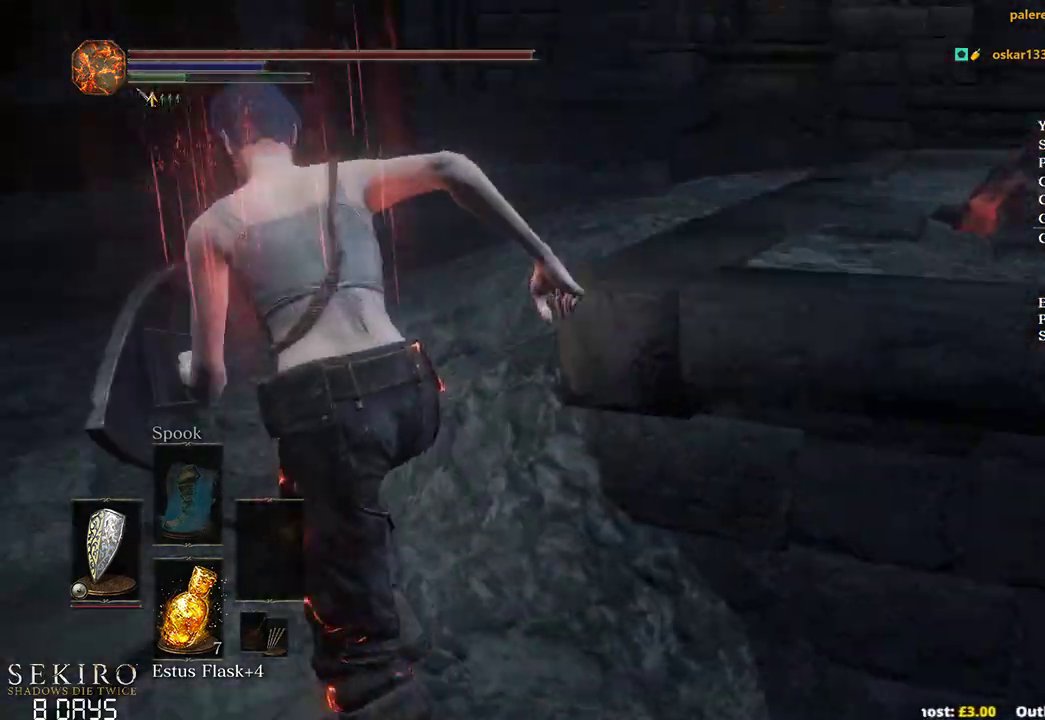
{"buttons": ["B"], "left_stick": "up-right", "right_stick": "down", "events": [[117, "left_stick", "up"], [233, "left_stick", "up-right"], [367, "right_stick", "down"]]}
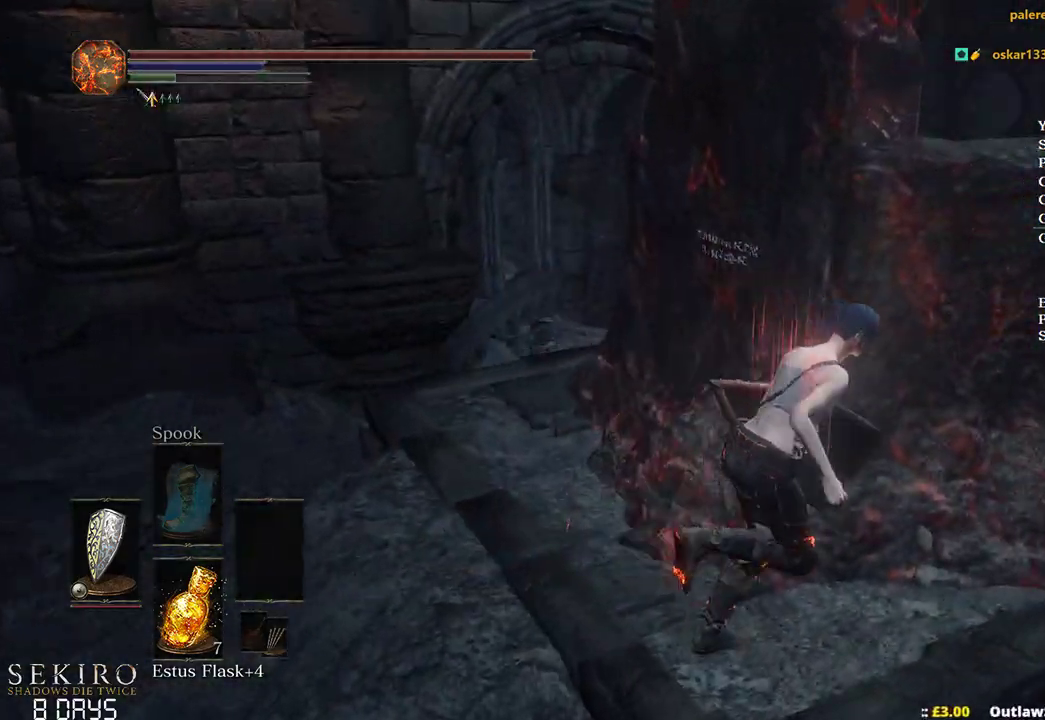
{"buttons": ["B"], "left_stick": "up-right", "right_stick": "down", "events": []}
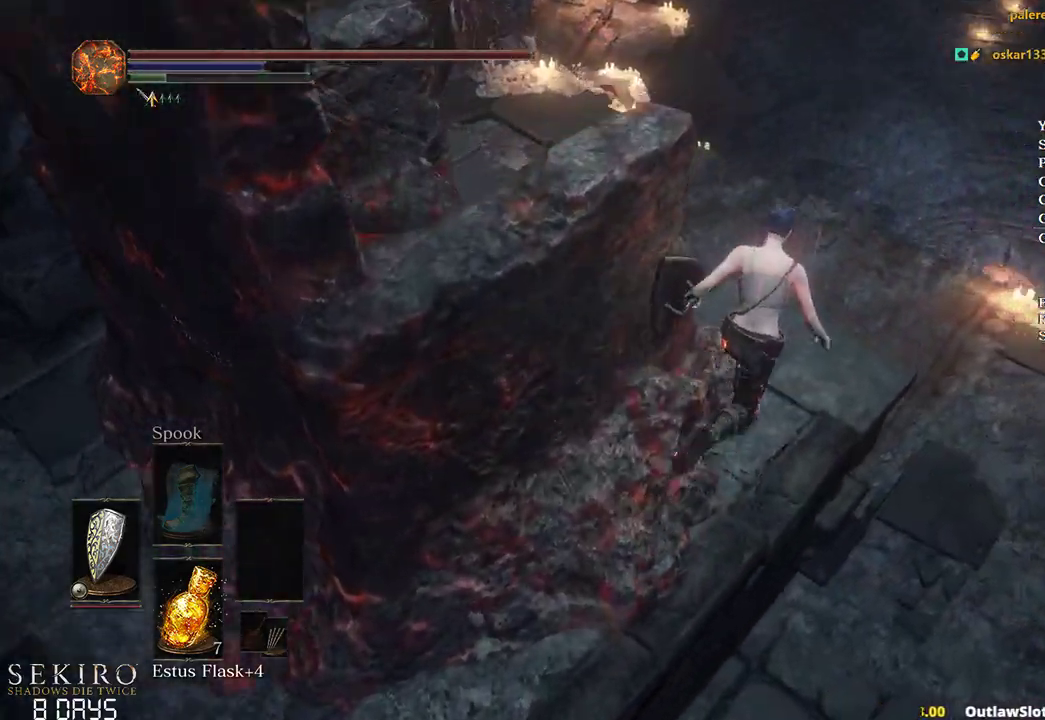
{"buttons": ["A"], "left_stick": "up", "right_stick": "center", "events": [[67, "left_stick", "up"], [83, "B", "up"], [83, "right_stick", "center"], [317, "A", "down"], [417, "A", "up"], [483, "A", "down"]]}
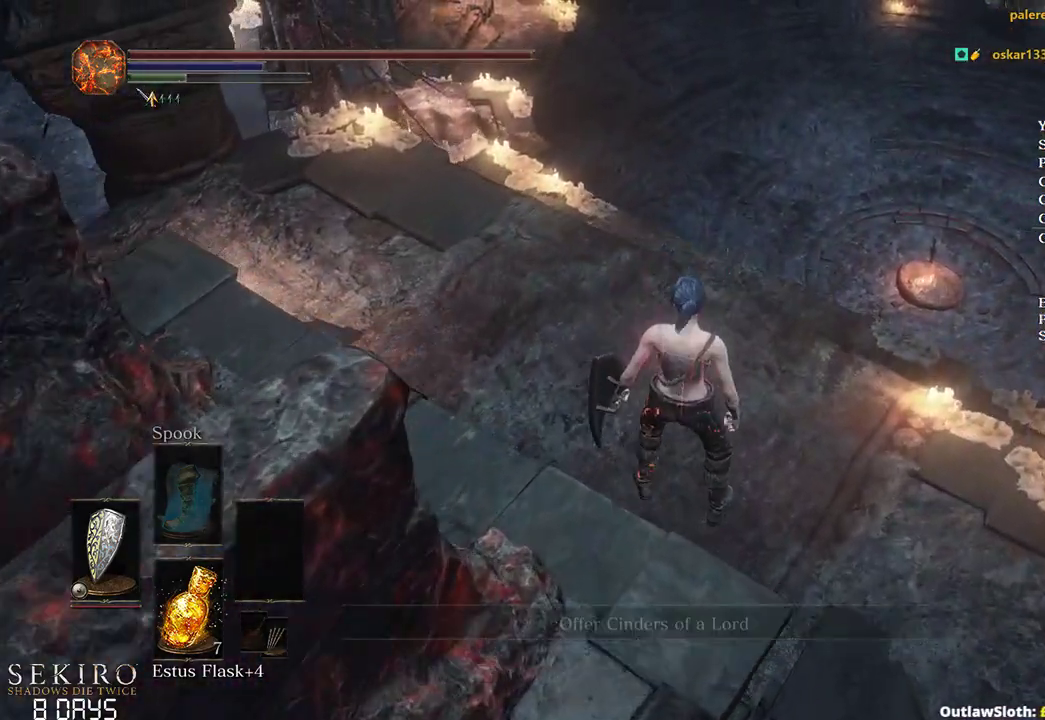
{"buttons": [], "left_stick": "up", "right_stick": "left", "events": [[100, "A", "up"], [150, "A", "down"], [150, "left_stick", "center"], [250, "A", "up"], [283, "left_stick", "up"], [500, "right_stick", "left"]]}
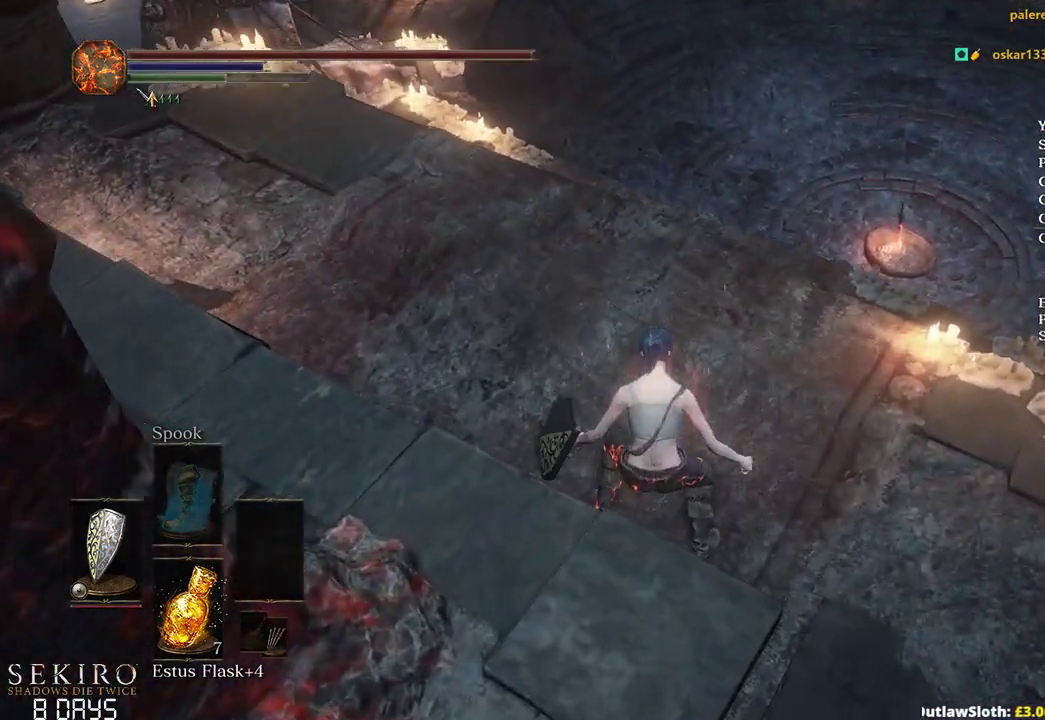
{"buttons": [], "left_stick": "up", "right_stick": "down-left", "events": [[483, "right_stick", "down-left"]]}
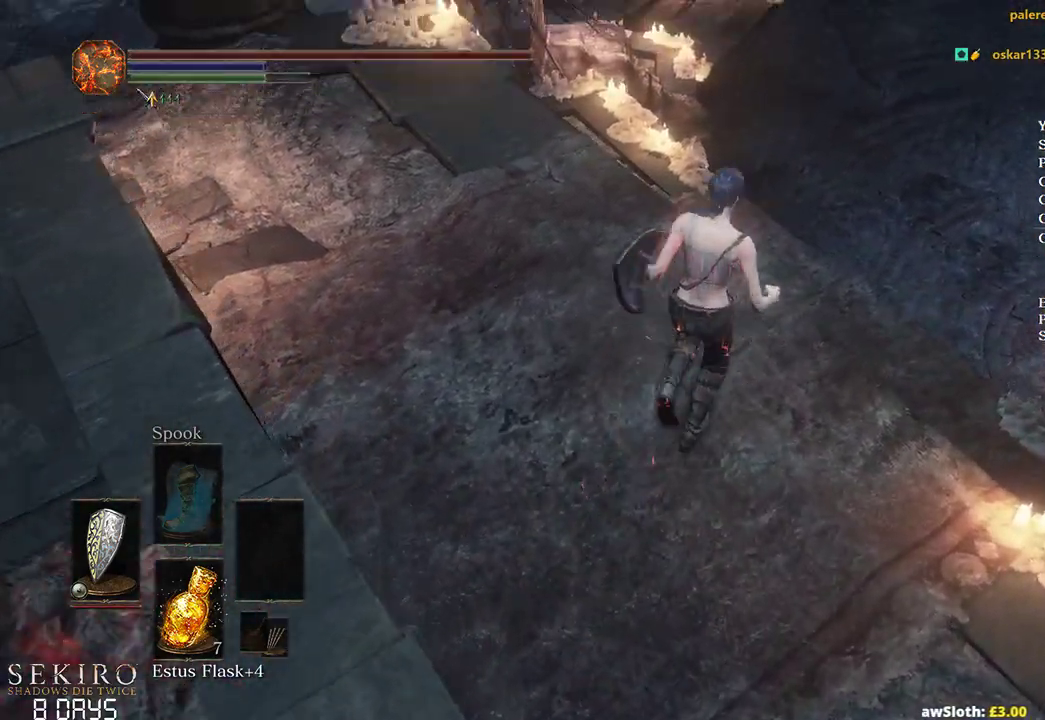
{"buttons": ["B"], "left_stick": "up", "right_stick": "down-left", "events": [[467, "B", "down"]]}
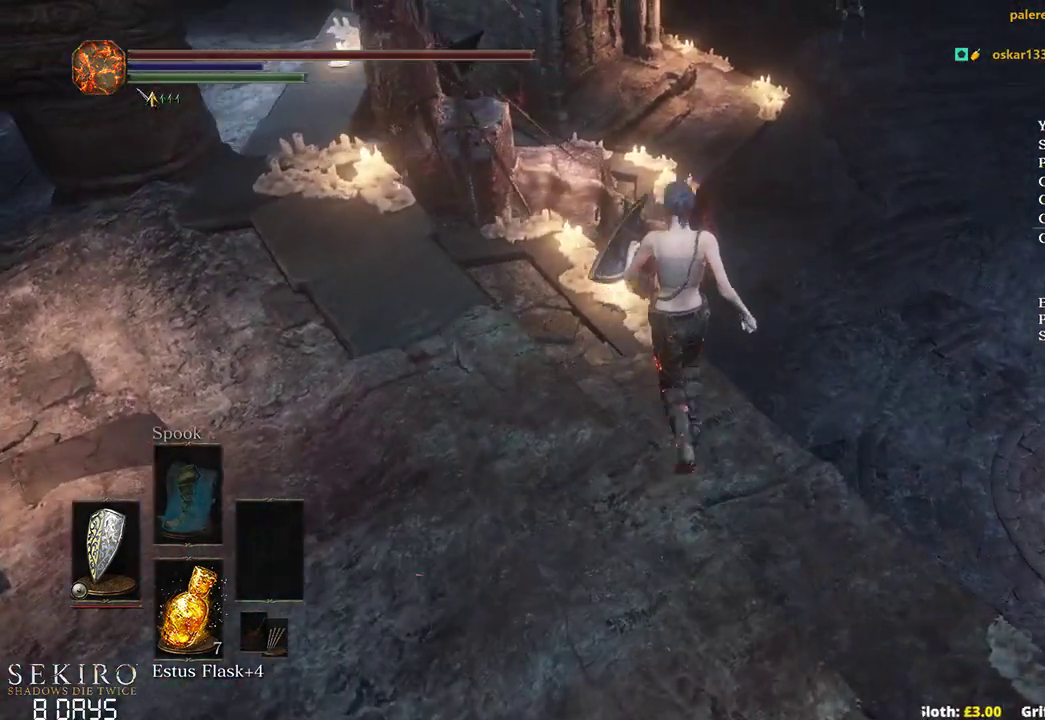
{"buttons": ["B"], "left_stick": "up", "right_stick": "center", "events": [[233, "right_stick", "left"], [483, "right_stick", "center"]]}